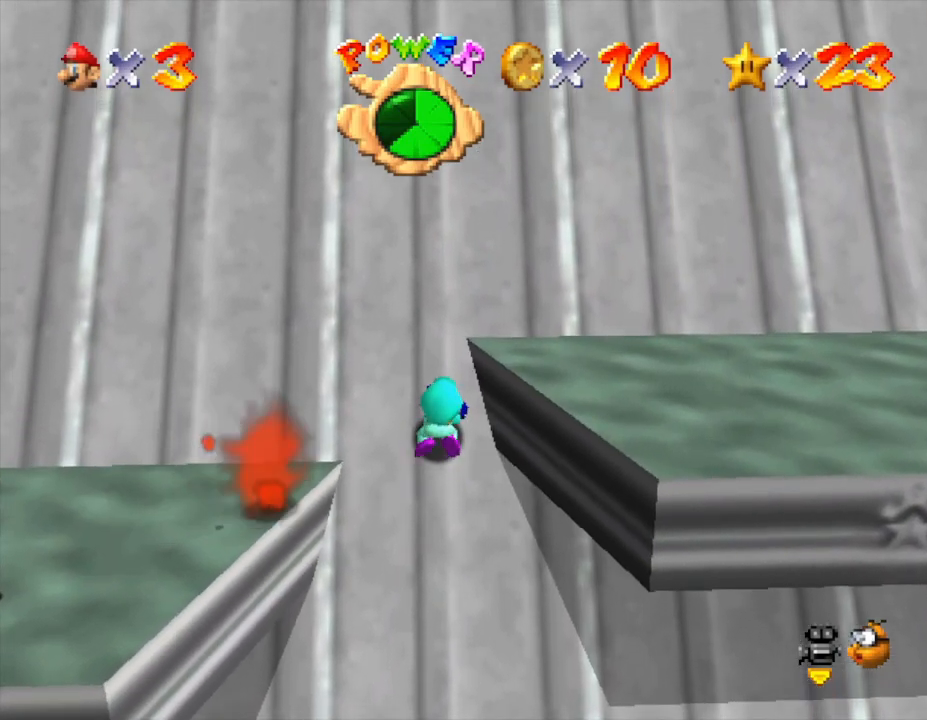
Gameplay with a controller (Nintendo layout); each line is a JSON object with the inputs held at the frame after it. "events" lists button and stick changes between this image and that frame as [ms after this image, input, new state], when the widget could be followed in between. Not read: L3 R3.
{"buttons": ["Z"], "left_stick": "up", "events": []}
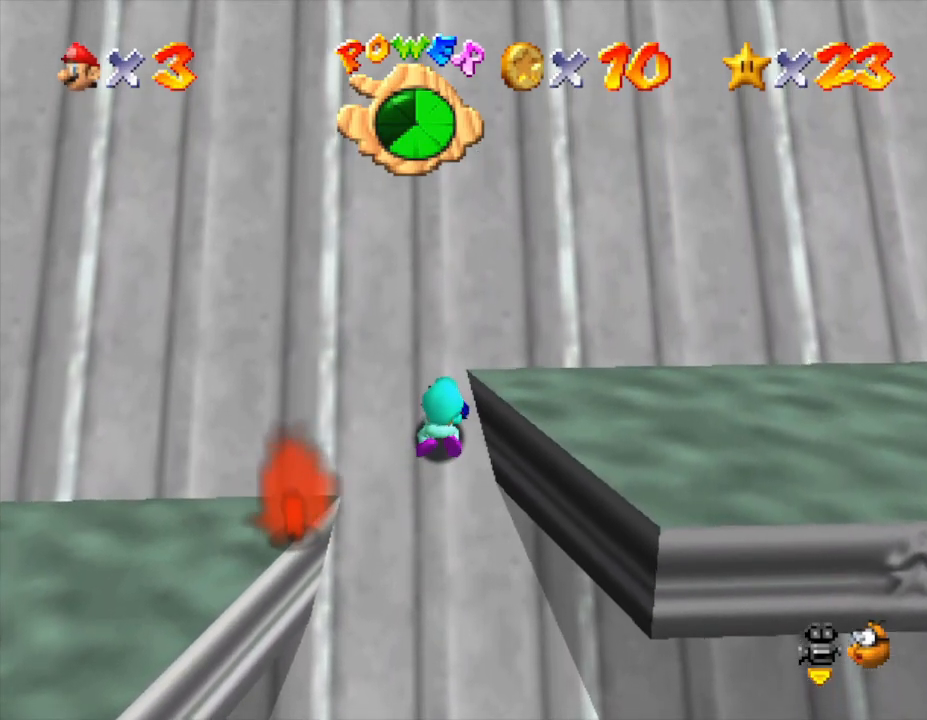
{"buttons": ["Z"], "left_stick": "up", "events": []}
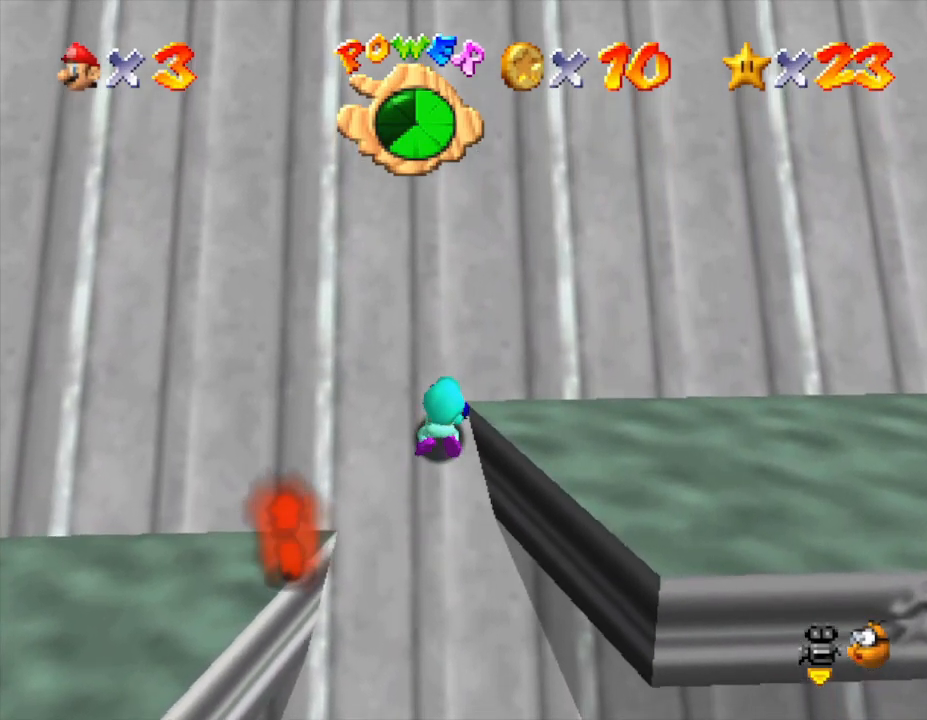
{"buttons": ["Z"], "left_stick": "up-right", "events": [[467, "left_stick", "up-right"]]}
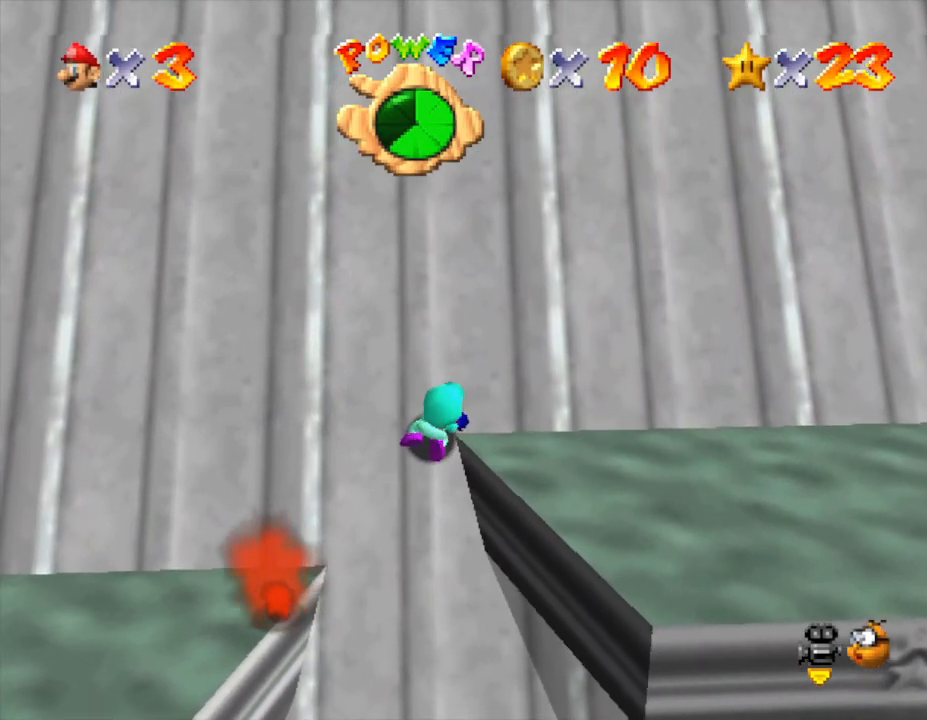
{"buttons": ["Z"], "left_stick": "up-right", "events": []}
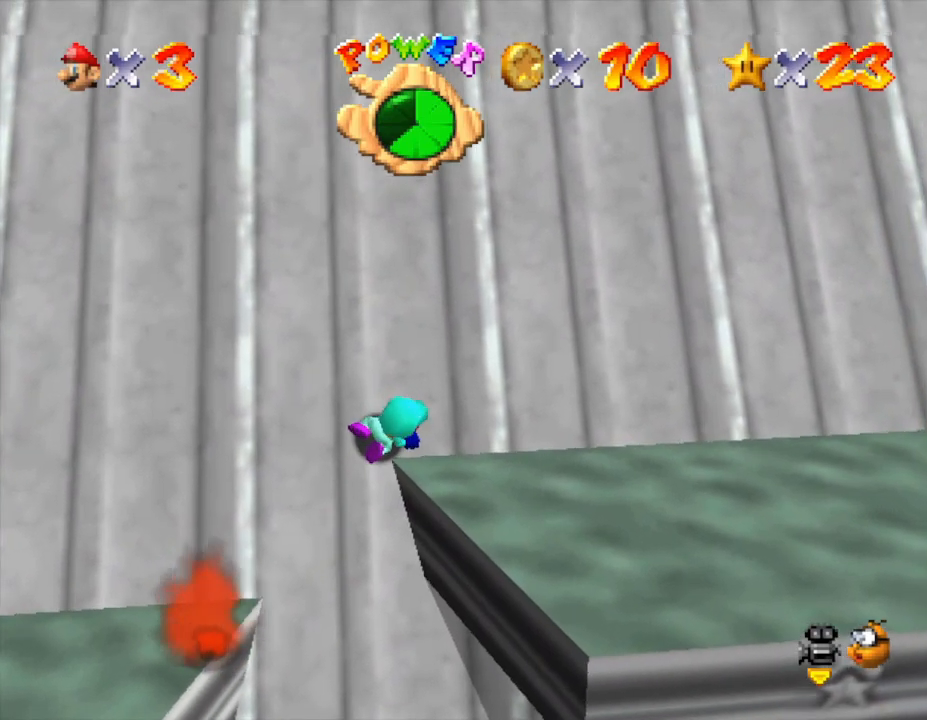
{"buttons": ["Z"], "left_stick": "right", "events": [[67, "left_stick", "right"]]}
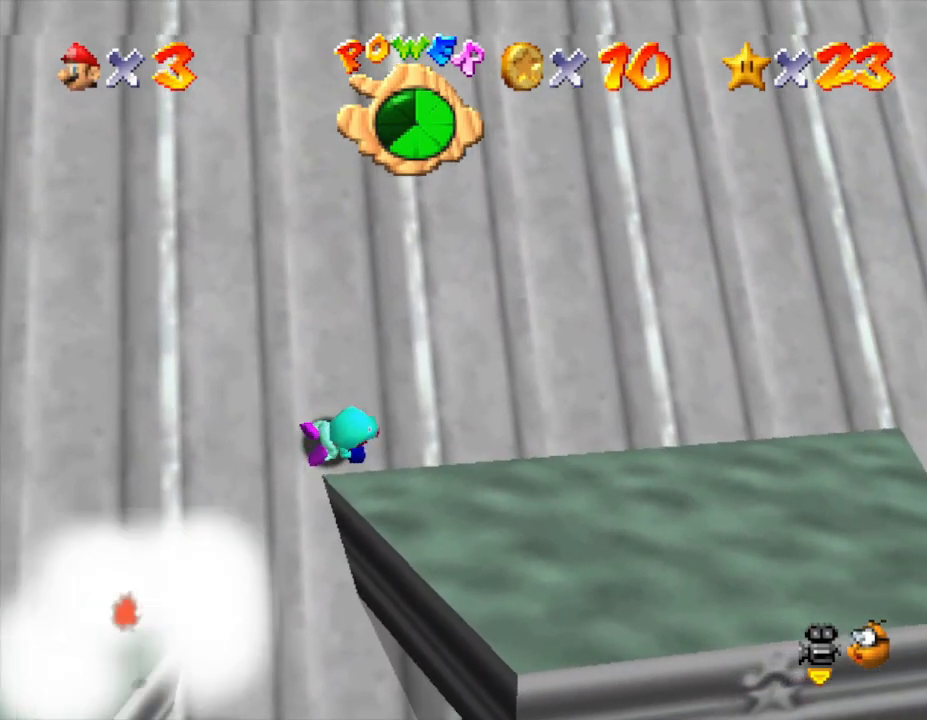
{"buttons": ["Z"], "left_stick": "down-right", "events": [[467, "left_stick", "down-right"]]}
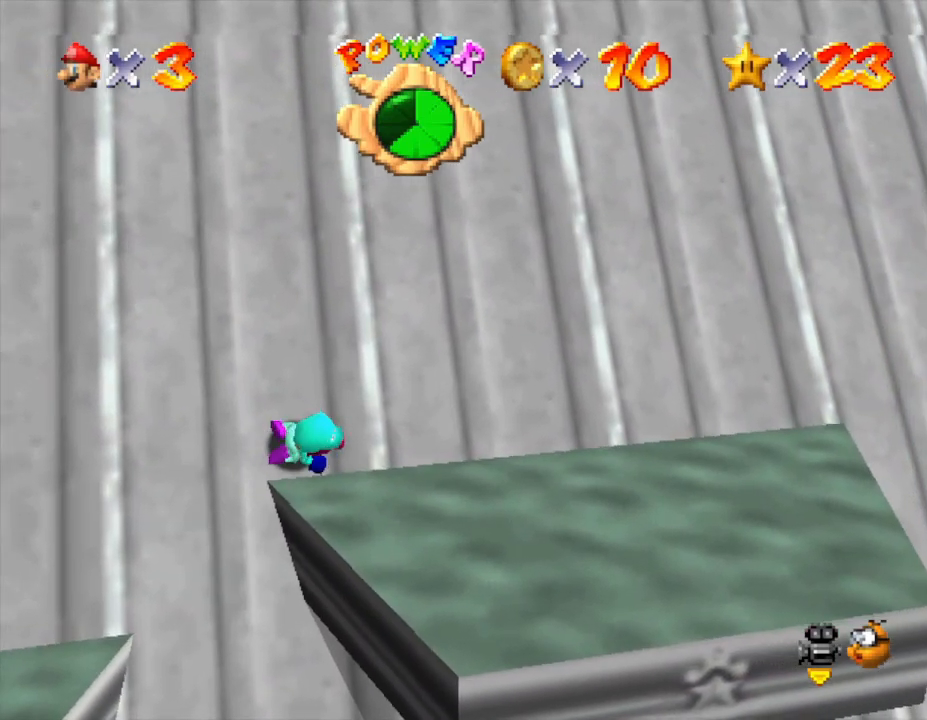
{"buttons": [], "left_stick": "right", "events": [[417, "Z", "up"], [483, "left_stick", "right"]]}
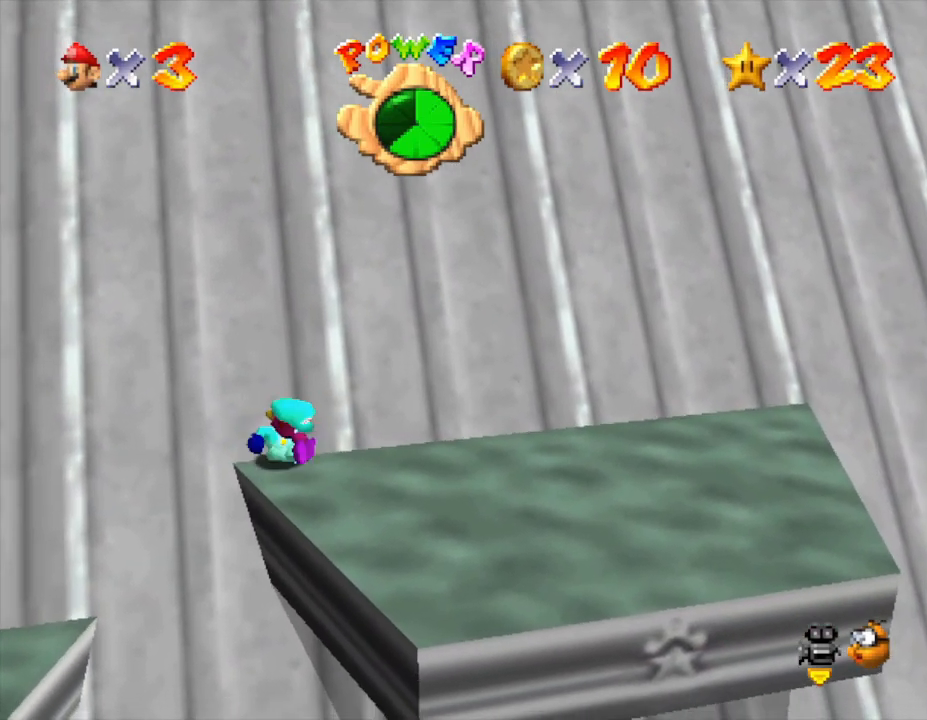
{"buttons": ["C_LEFT"], "left_stick": "right", "events": [[417, "C_LEFT", "down"]]}
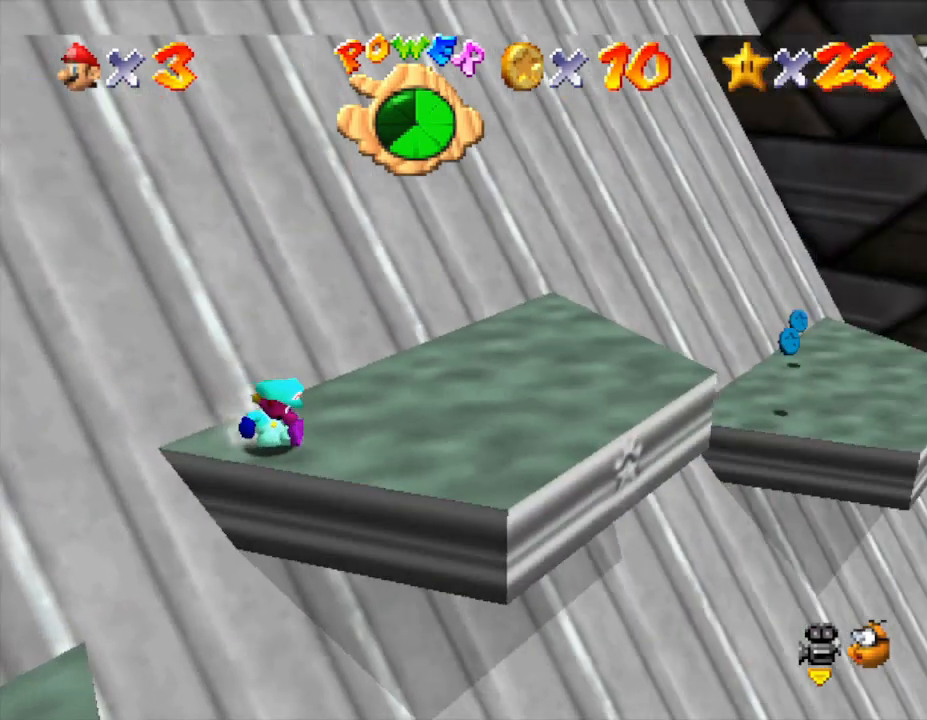
{"buttons": ["A"], "left_stick": "up-right", "events": [[67, "C_LEFT", "up"], [133, "left_stick", "center"], [383, "left_stick", "up-right"], [483, "A", "down"]]}
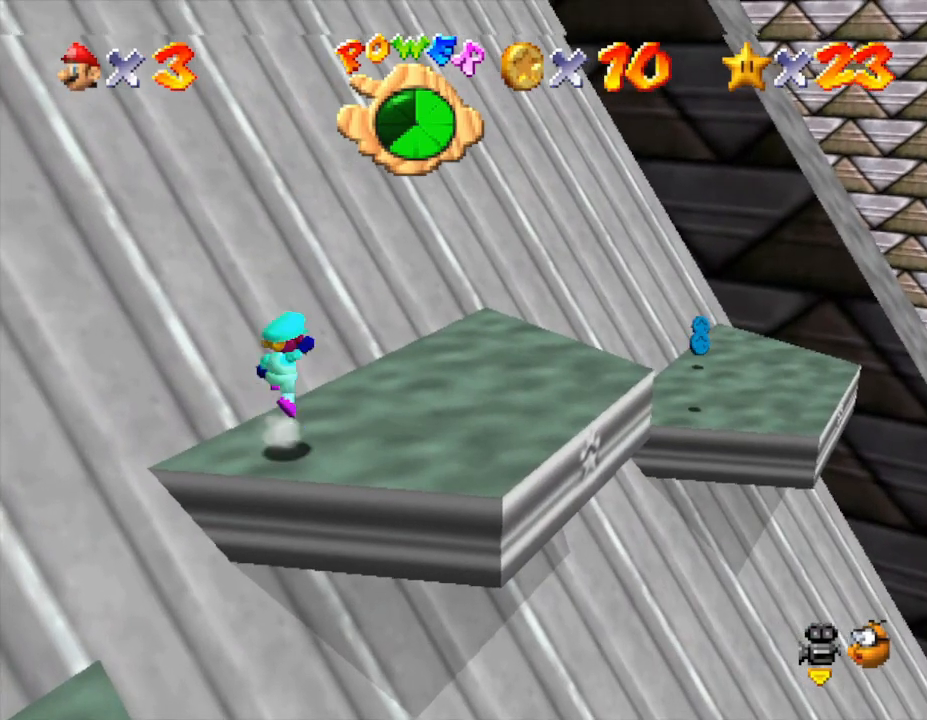
{"buttons": [], "left_stick": "center", "events": [[67, "A", "up"], [300, "left_stick", "center"]]}
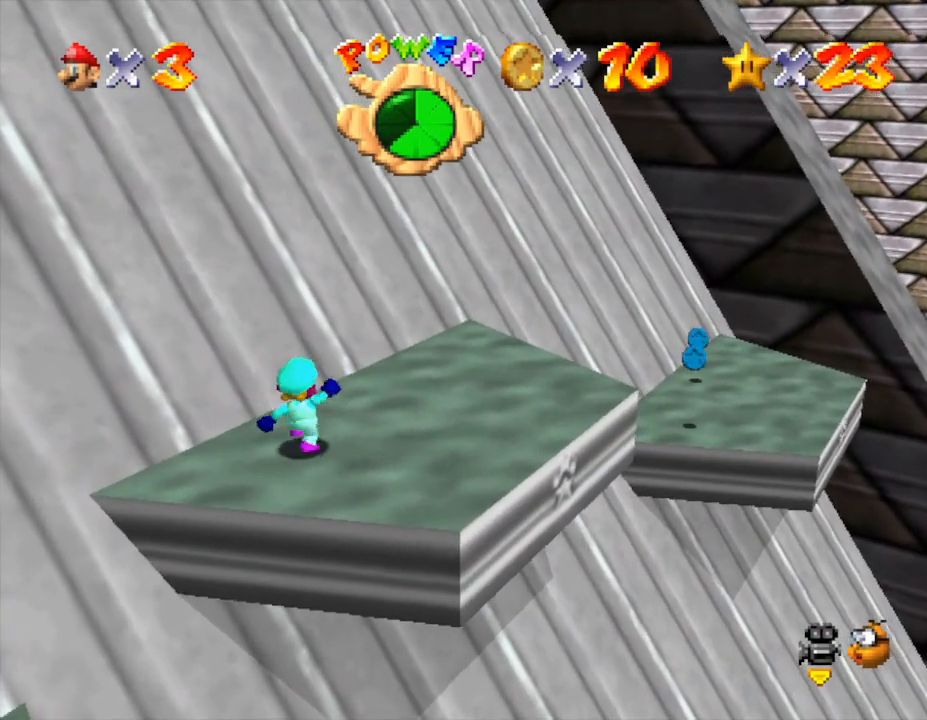
{"buttons": [], "left_stick": "center", "events": []}
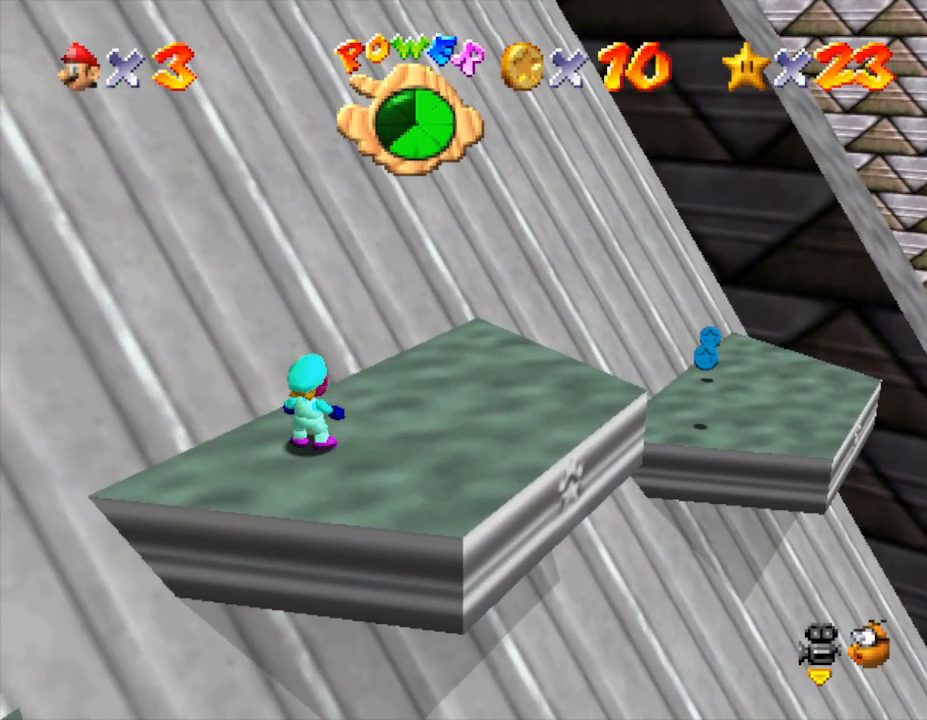
{"buttons": [], "left_stick": "center", "events": []}
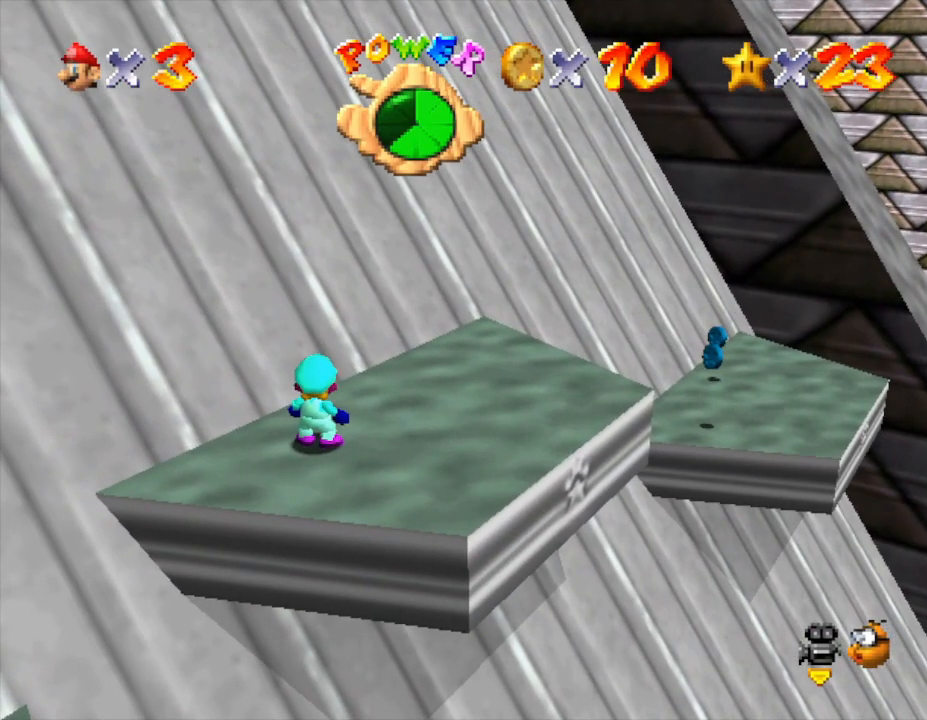
{"buttons": [], "left_stick": "center", "events": []}
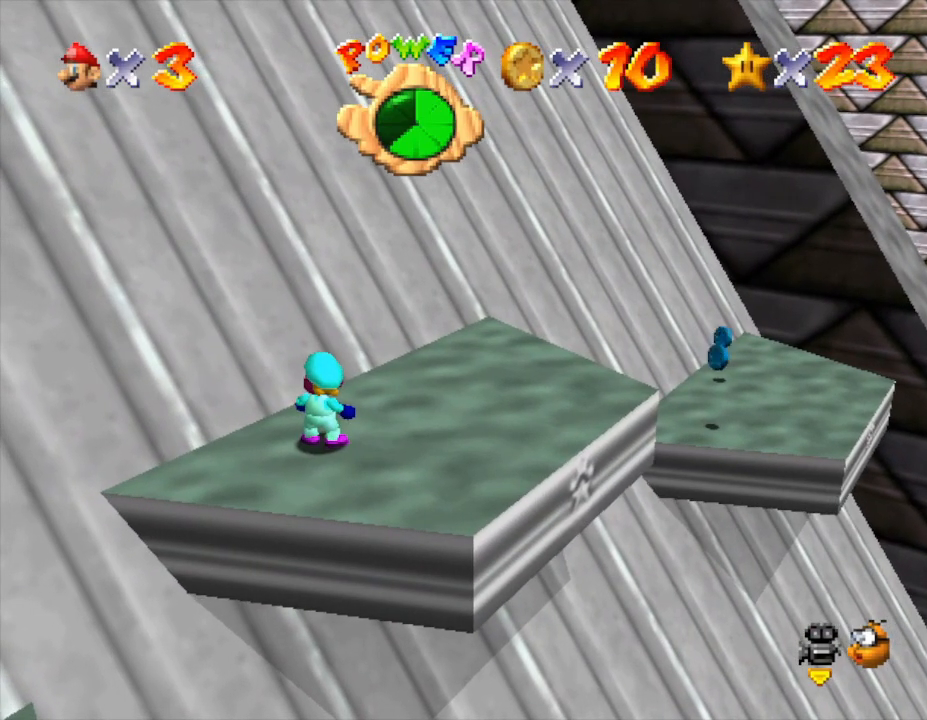
{"buttons": [], "left_stick": "center", "events": []}
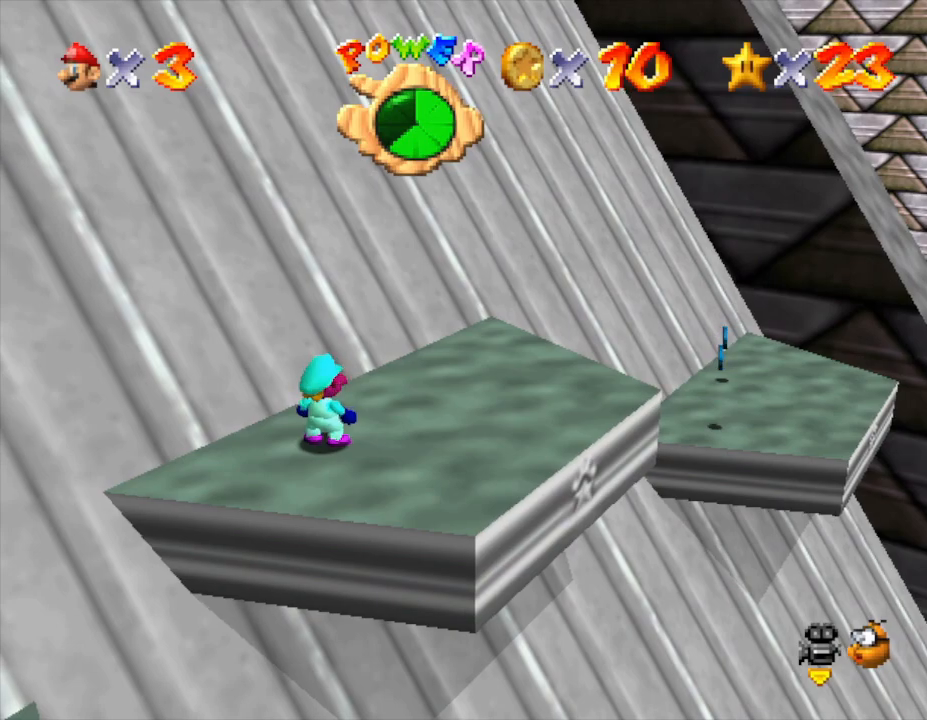
{"buttons": [], "left_stick": "right", "events": [[233, "left_stick", "right"]]}
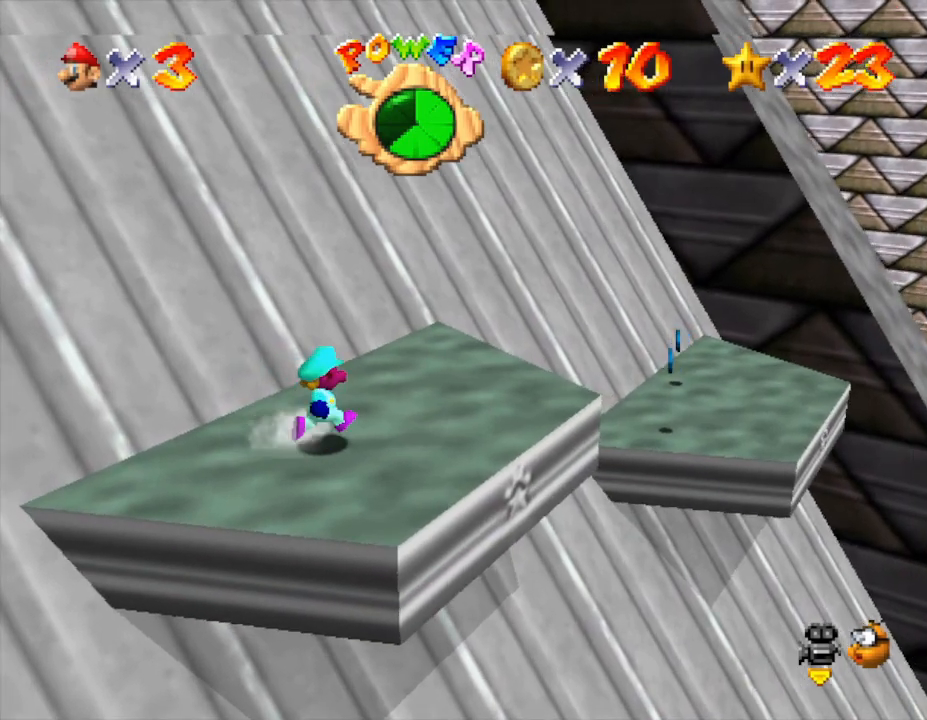
{"buttons": [], "left_stick": "up-right", "events": [[33, "left_stick", "up-right"]]}
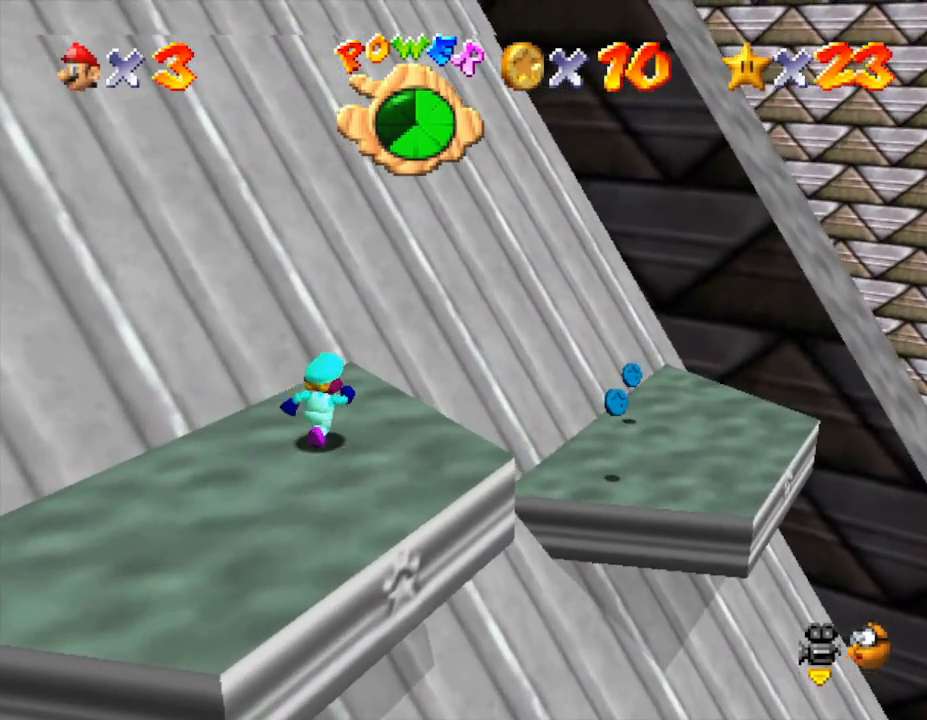
{"buttons": [], "left_stick": "right", "events": [[183, "A", "down"], [367, "left_stick", "right"], [467, "A", "up"]]}
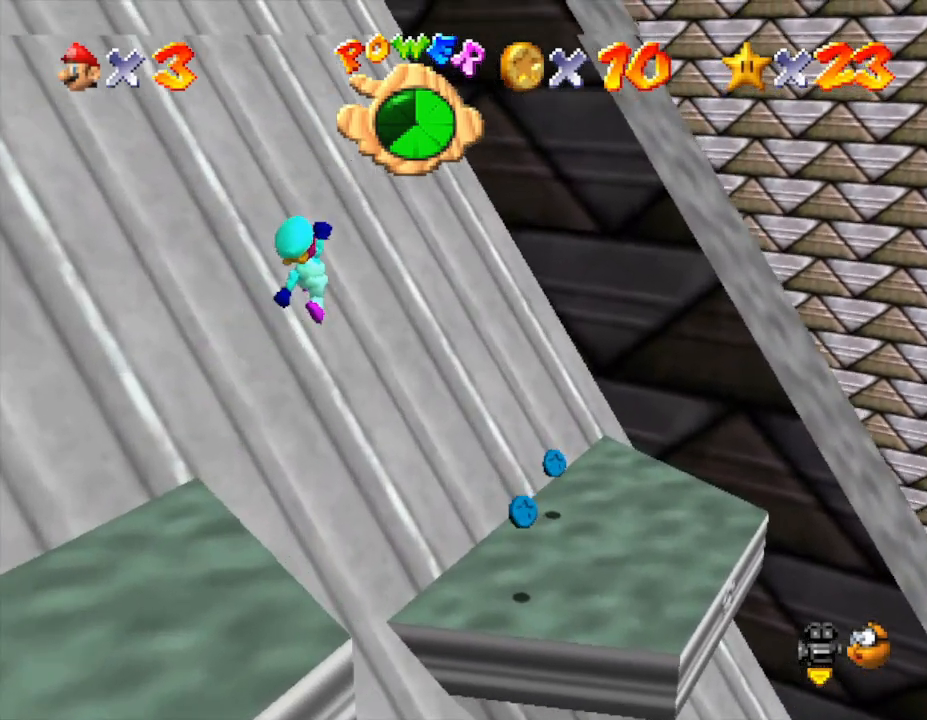
{"buttons": [], "left_stick": "down-left", "events": [[400, "left_stick", "down"], [467, "left_stick", "down-left"]]}
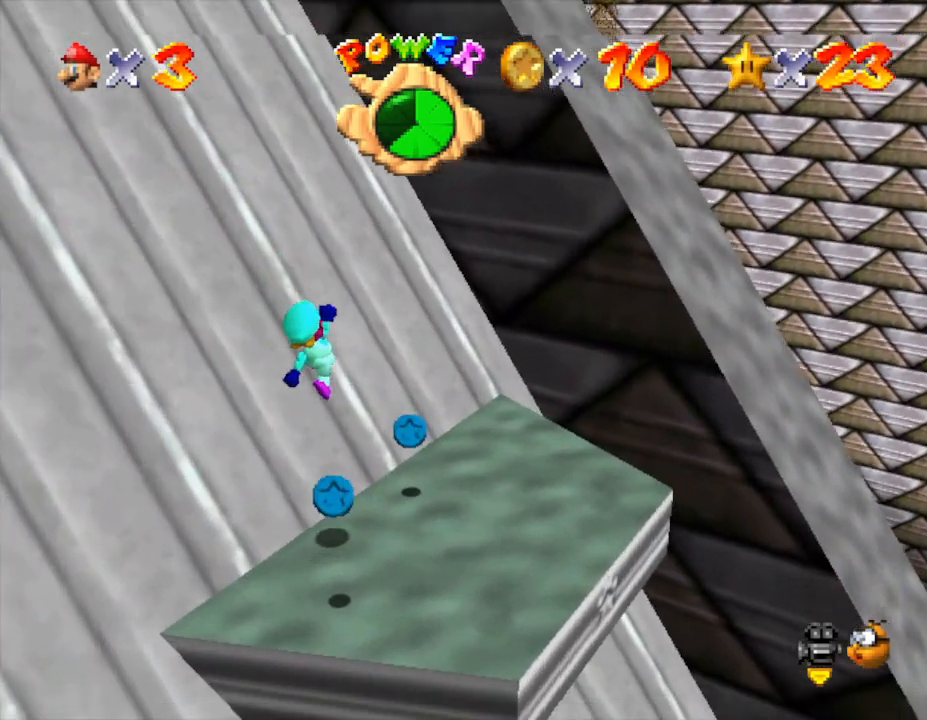
{"buttons": [], "left_stick": "down-right", "events": [[167, "left_stick", "center"], [300, "A", "down"], [467, "A", "up"], [467, "left_stick", "down-right"]]}
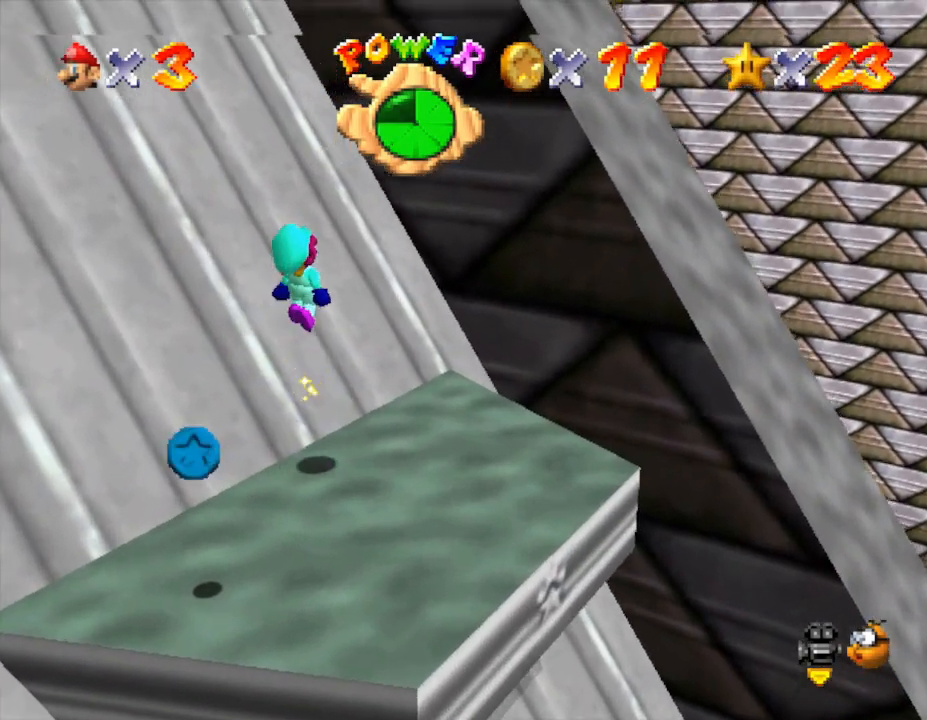
{"buttons": [], "left_stick": "down-left", "events": [[150, "left_stick", "down-left"]]}
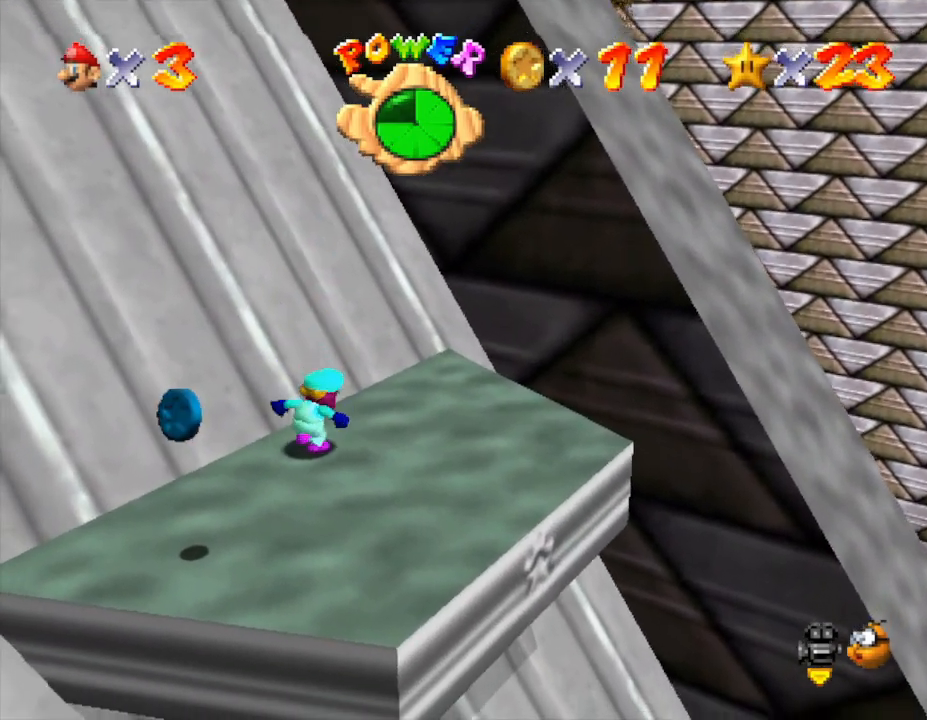
{"buttons": [], "left_stick": "center", "events": [[200, "C_RIGHT", "down"], [317, "left_stick", "center"], [383, "C_RIGHT", "up"]]}
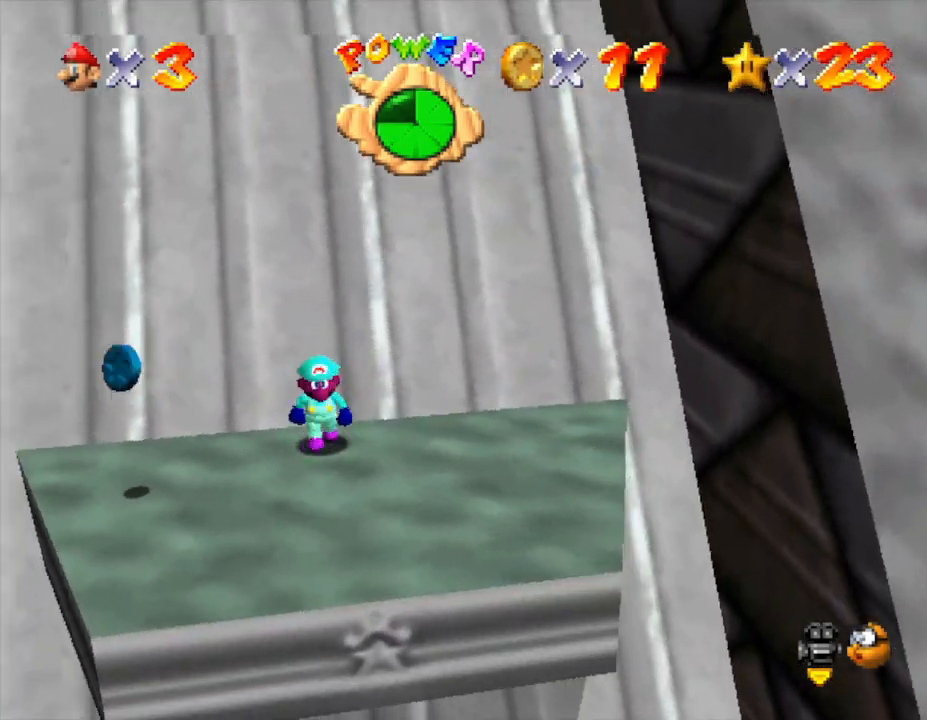
{"buttons": [], "left_stick": "down-left", "events": [[33, "left_stick", "down-left"], [167, "left_stick", "left"], [350, "left_stick", "center"], [483, "left_stick", "down-left"]]}
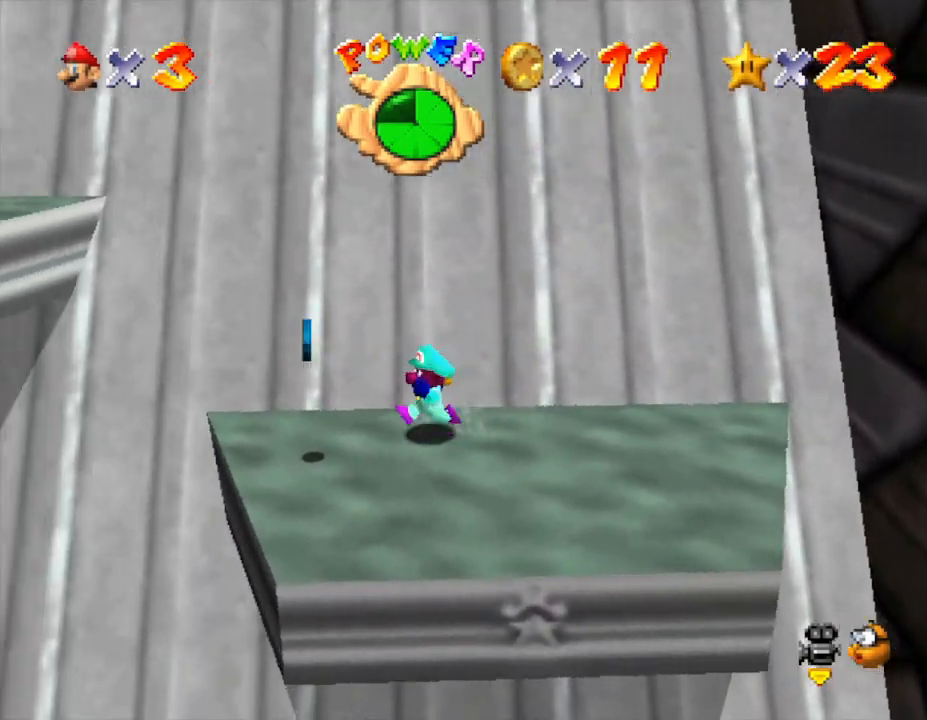
{"buttons": [], "left_stick": "center", "events": [[183, "left_stick", "center"], [300, "A", "down"], [433, "A", "up"]]}
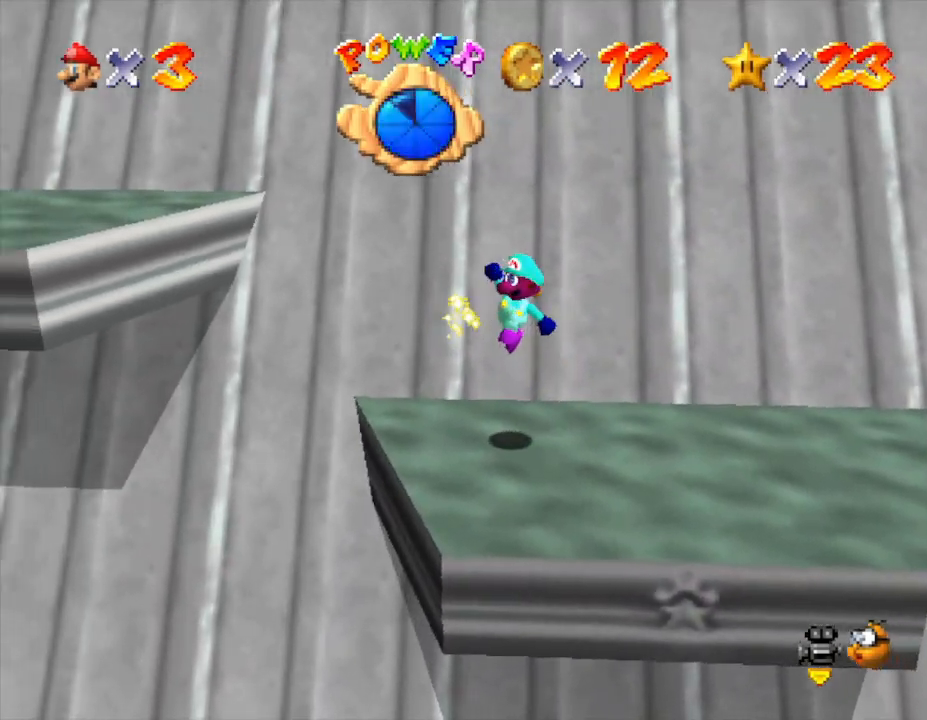
{"buttons": [], "left_stick": "center", "events": [[150, "left_stick", "up-left"], [367, "left_stick", "center"]]}
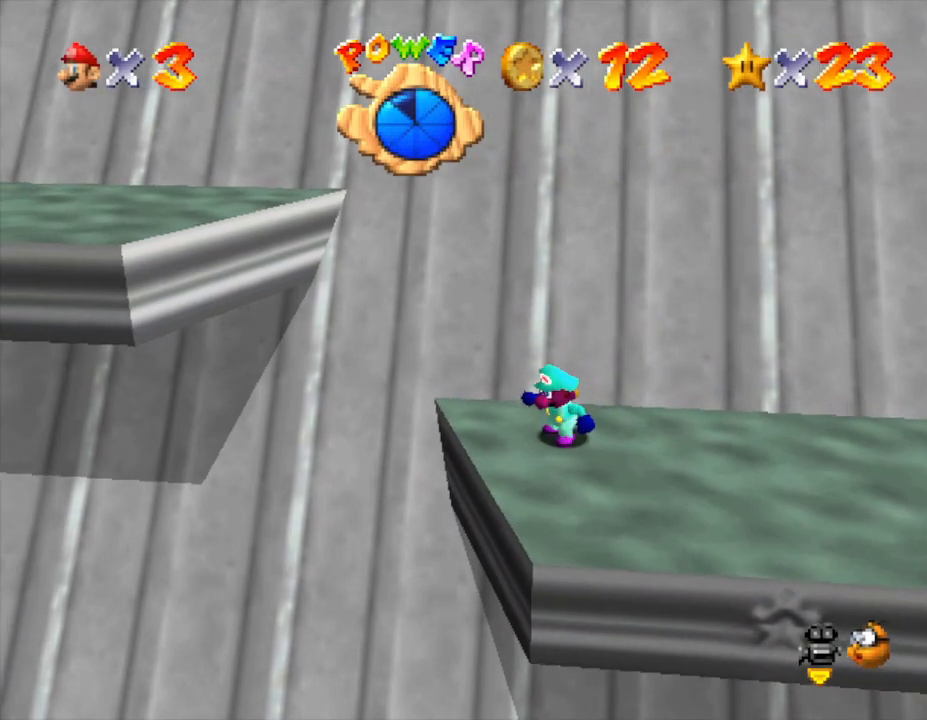
{"buttons": [], "left_stick": "up-left", "events": [[383, "A", "down"], [417, "left_stick", "up-left"], [450, "A", "up"]]}
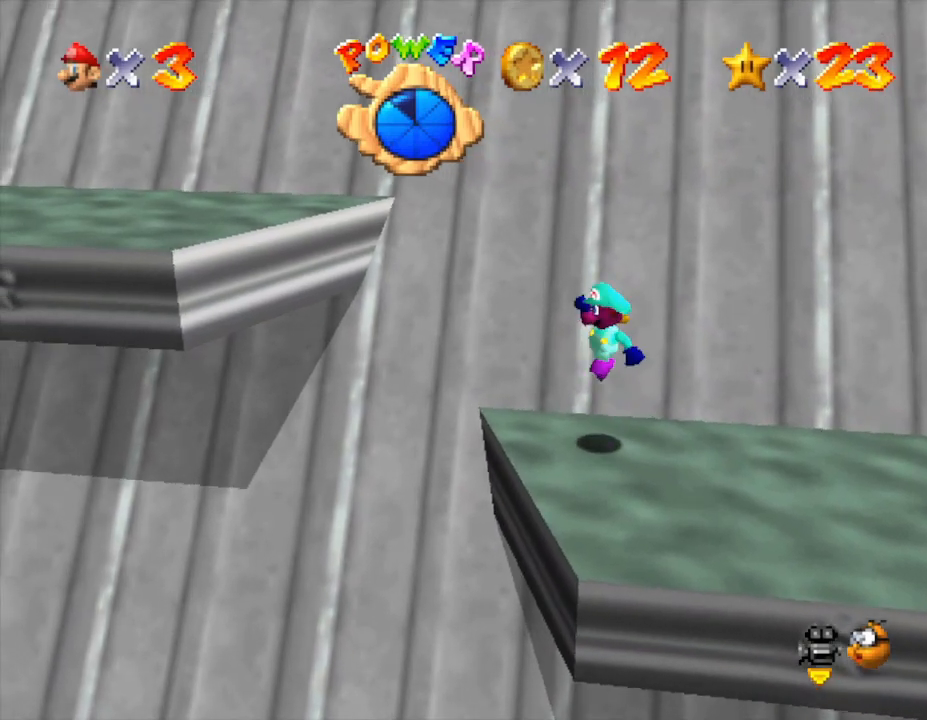
{"buttons": [], "left_stick": "up-left", "events": [[50, "left_stick", "center"], [483, "left_stick", "up-left"]]}
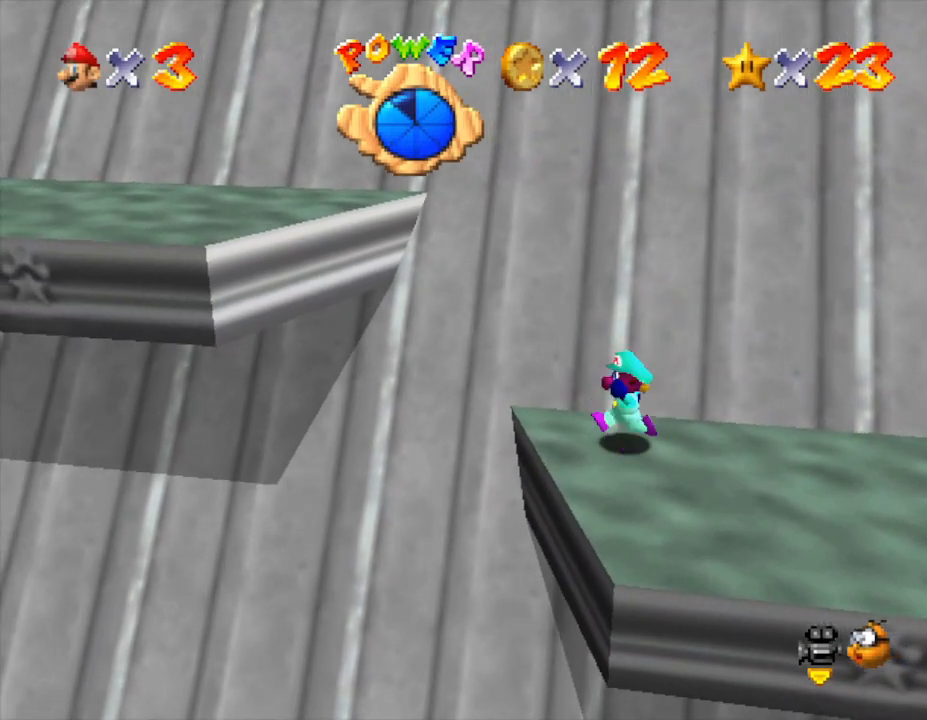
{"buttons": [], "left_stick": "center", "events": [[83, "left_stick", "center"]]}
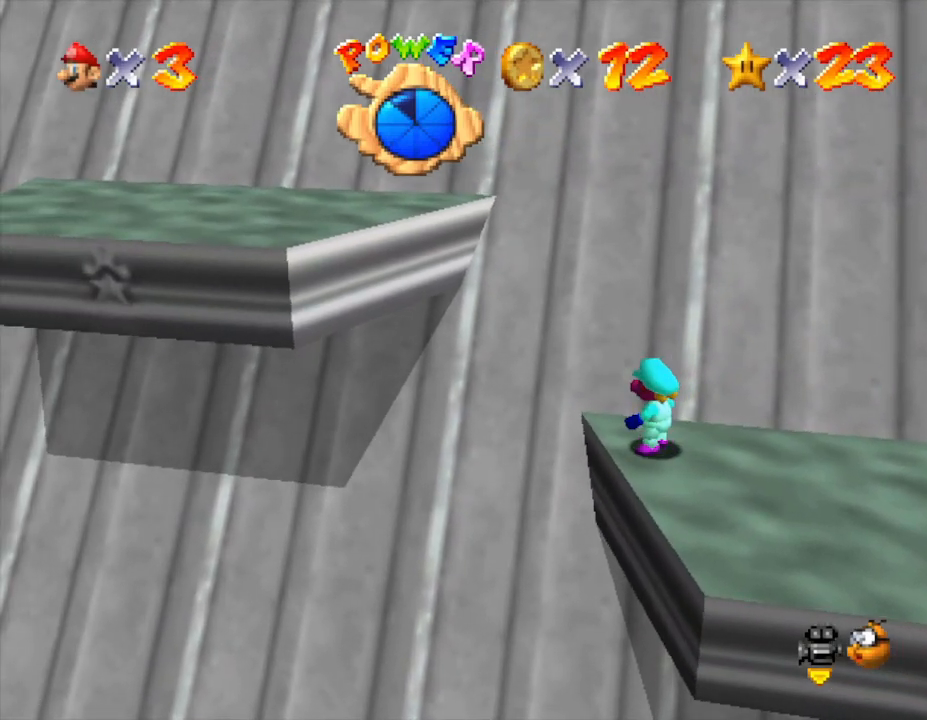
{"buttons": ["Z"], "left_stick": "center", "events": [[100, "left_stick", "up"], [167, "left_stick", "center"], [383, "Z", "down"]]}
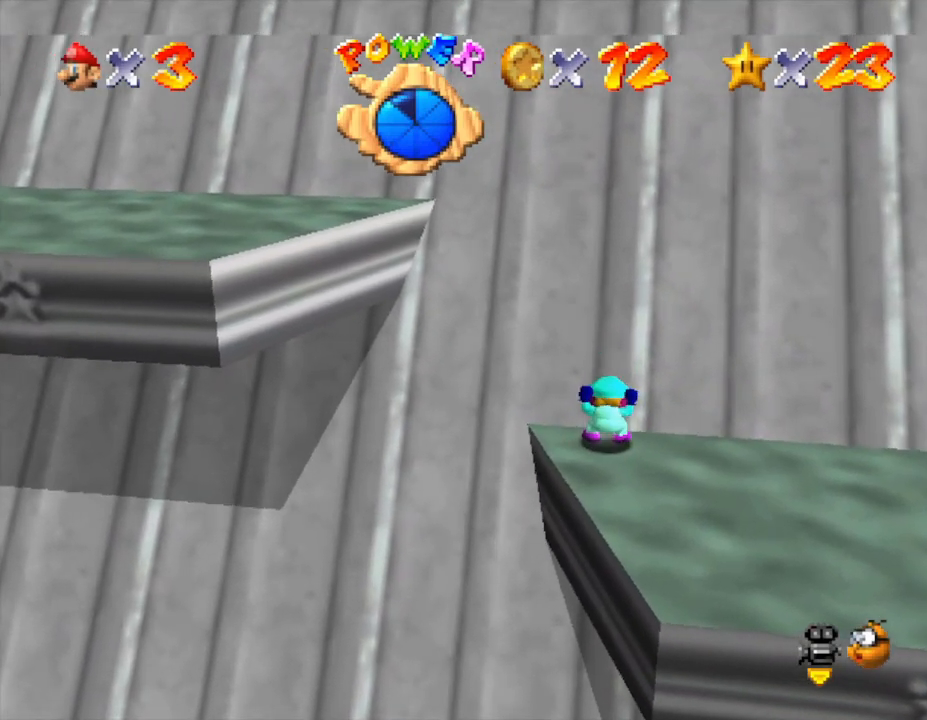
{"buttons": ["Z"], "left_stick": "up", "events": [[283, "left_stick", "up"]]}
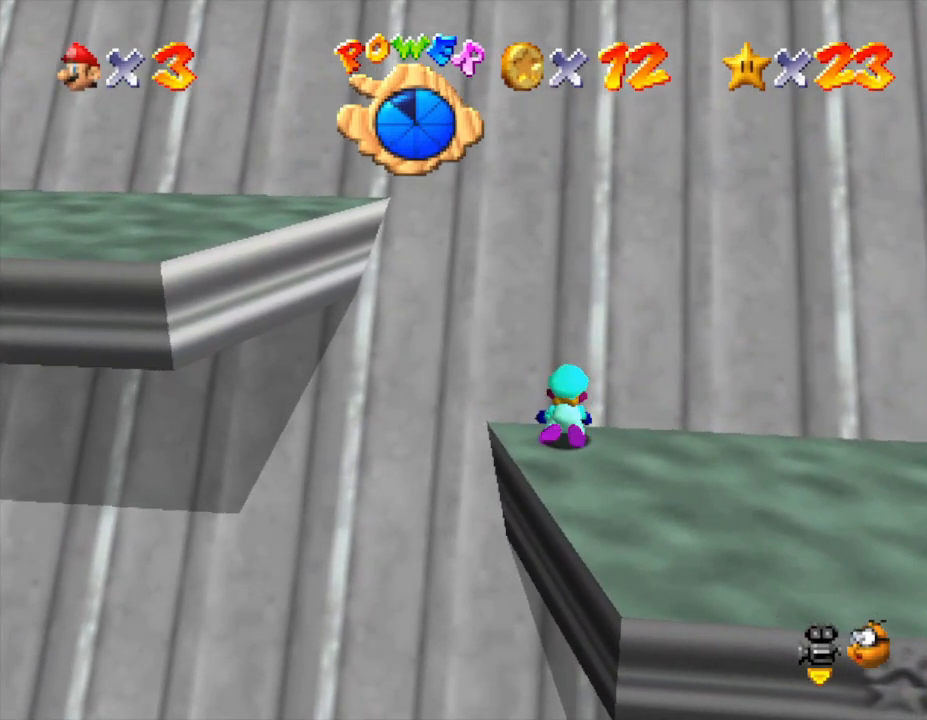
{"buttons": ["Z"], "left_stick": "up", "events": []}